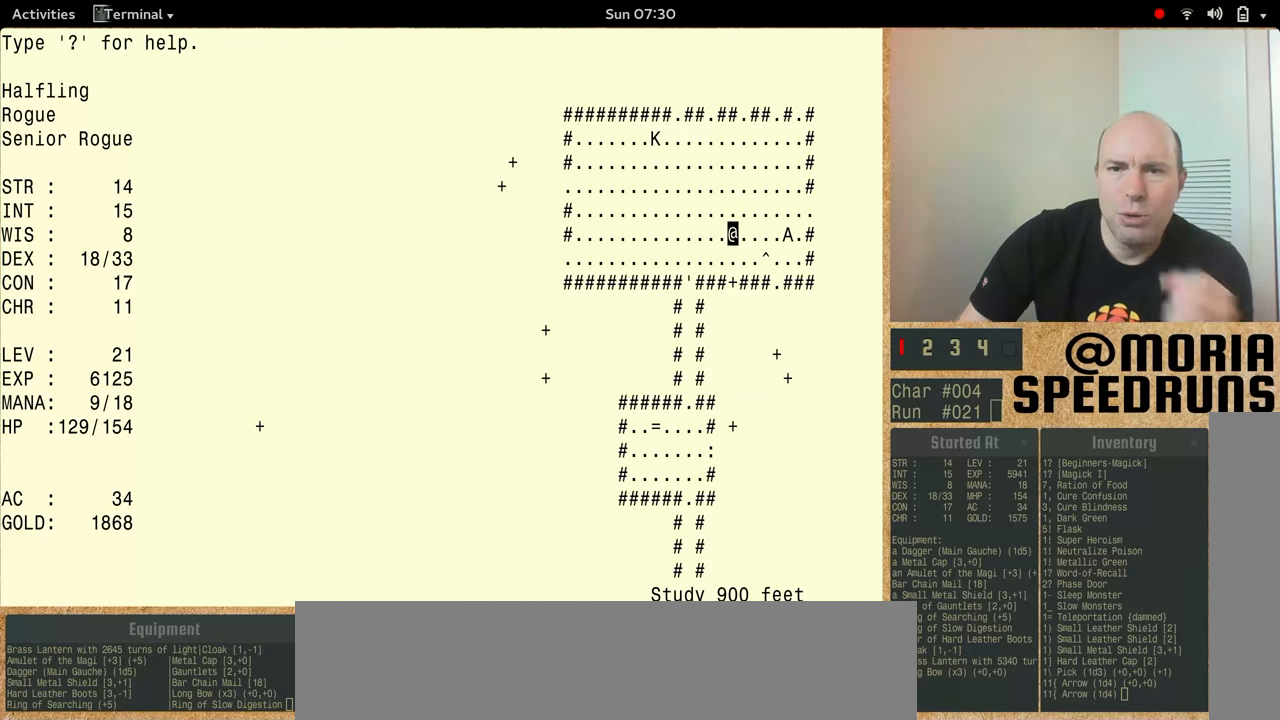
Gameplay with keyboard; each line is a JSON object with the keys held at the frame after it. "events" lists presses ("down") and releases ("up") of "alt", "ctrl", "num5" and "shift" between this image and that frame as [ms after this image, input, new state], when the widget could be followed in between. No other keys are recorded. Mouse input is not recorded.
{"keys": [], "events": []}
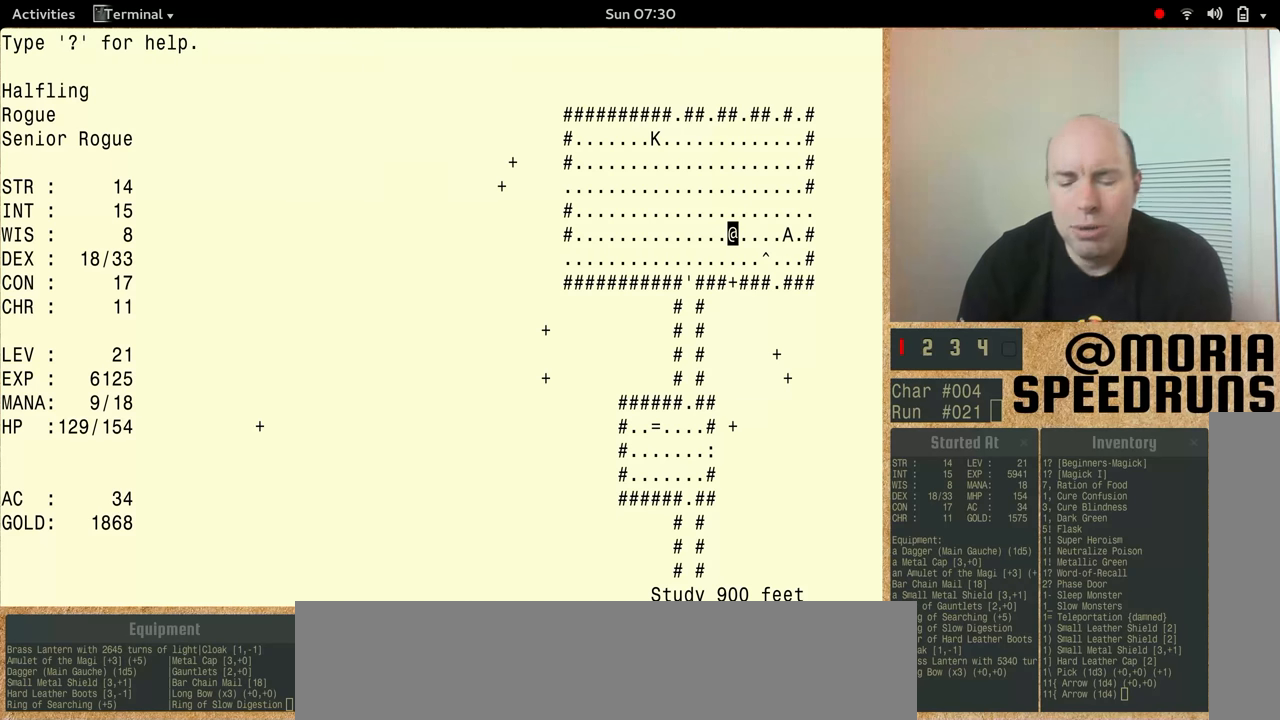
{"keys": ["num5"], "events": [[100, "num5", "down"]]}
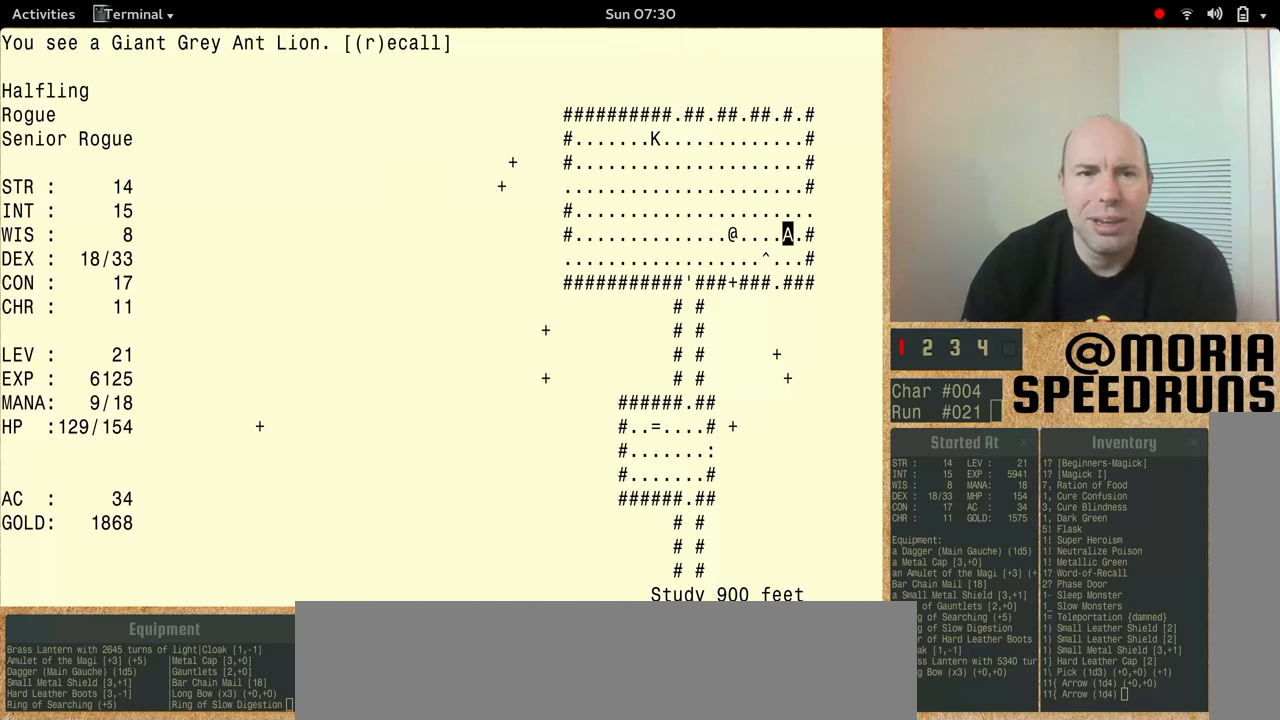
{"keys": ["num5"], "events": [[300, "num5", "up"], [500, "num5", "down"]]}
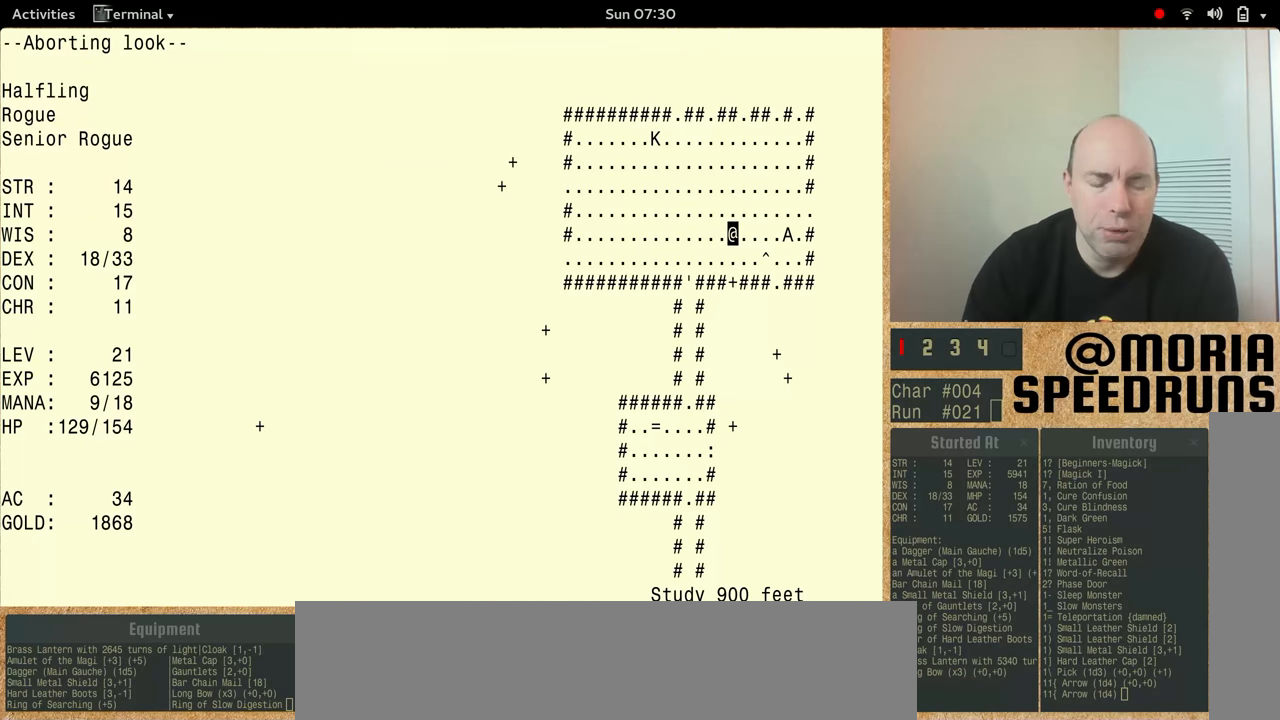
{"keys": ["num5"], "events": []}
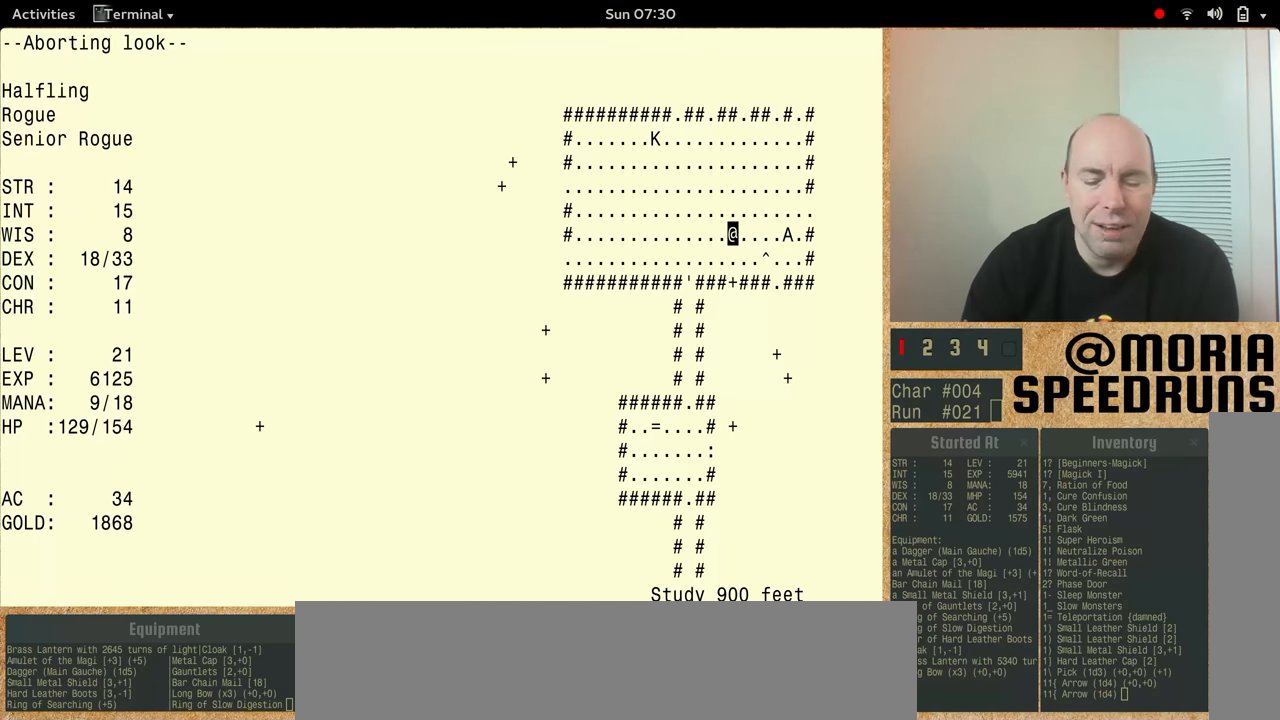
{"keys": ["num5"], "events": [[66, "num5", "up"], [199, "num5", "down"]]}
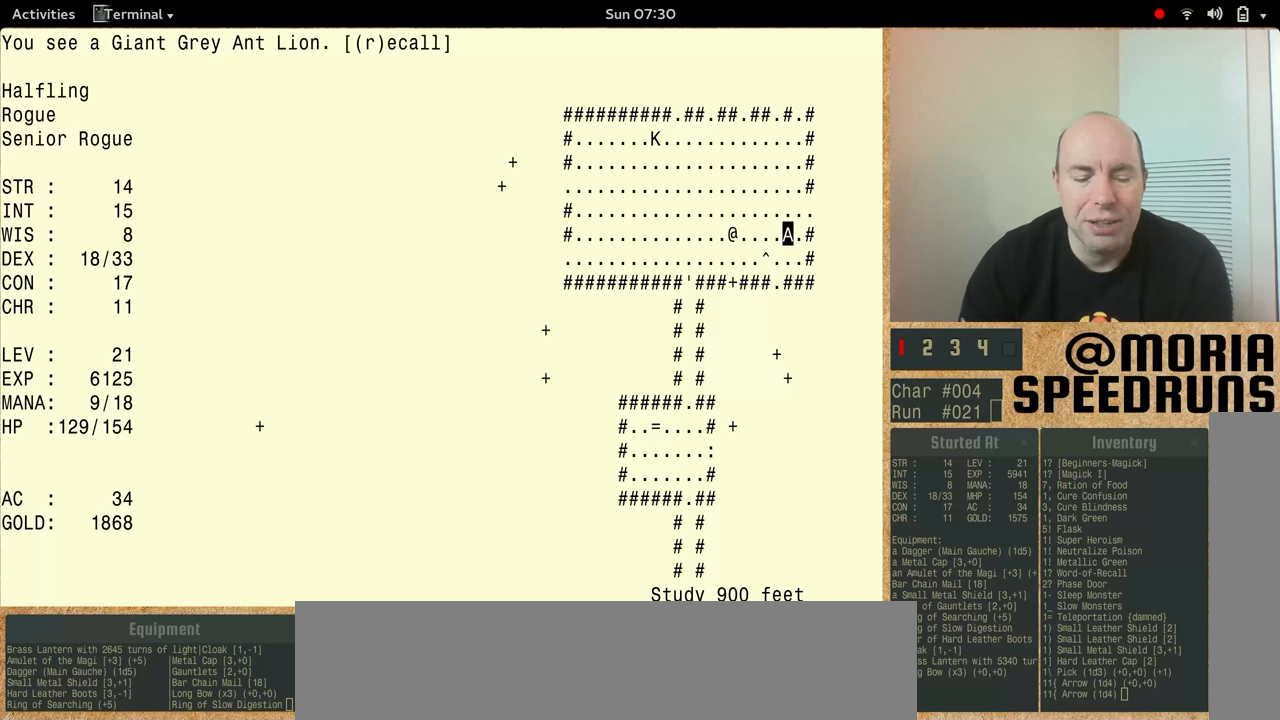
{"keys": ["num5"], "events": []}
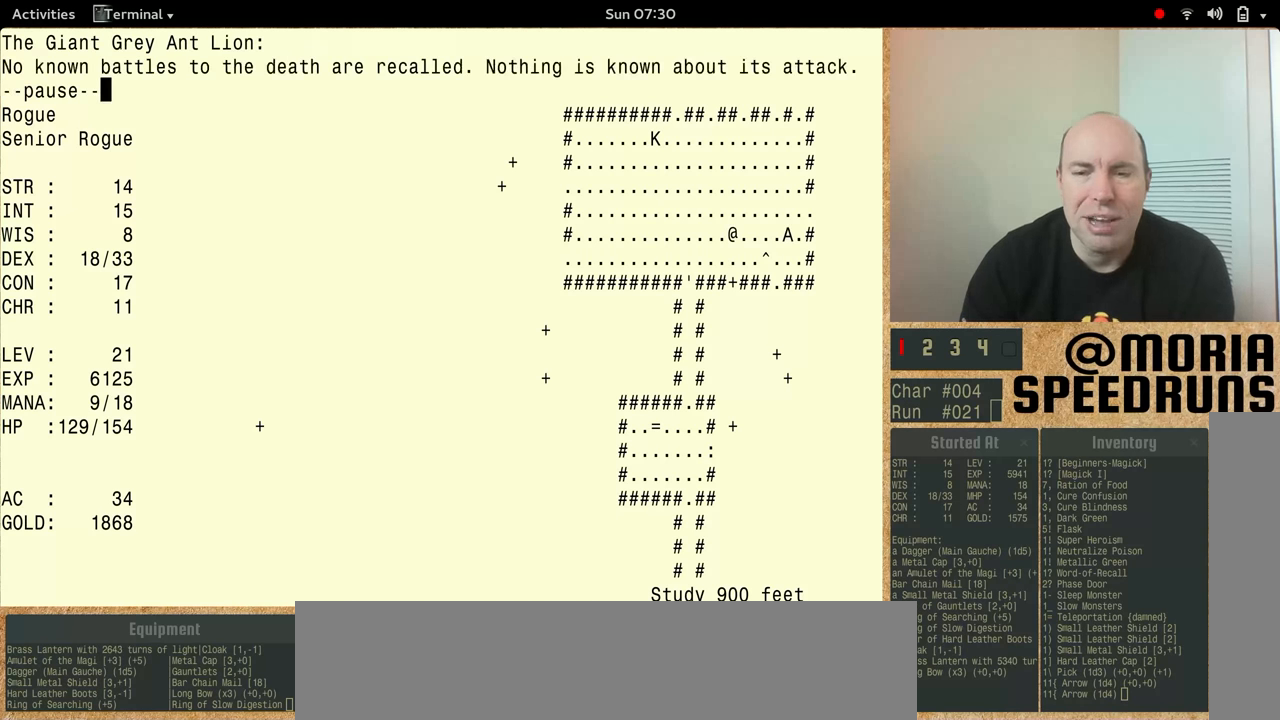
{"keys": [], "events": [[400, "num5", "up"]]}
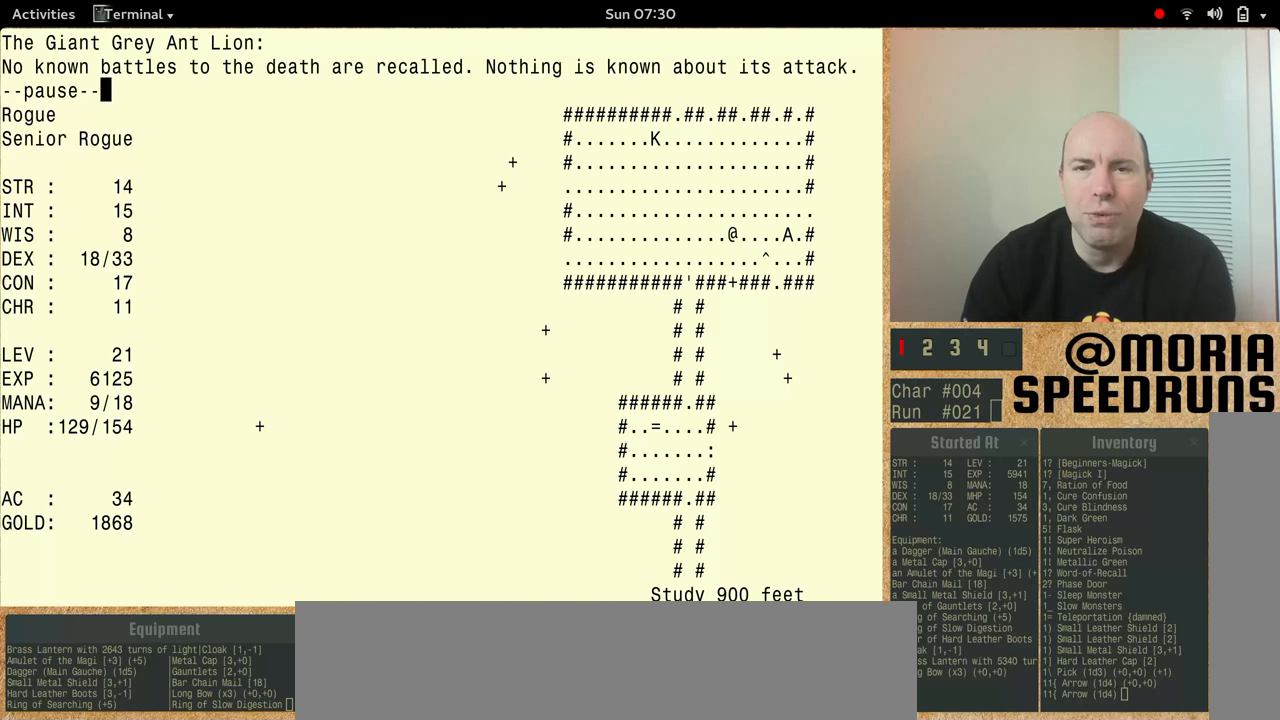
{"keys": [], "events": []}
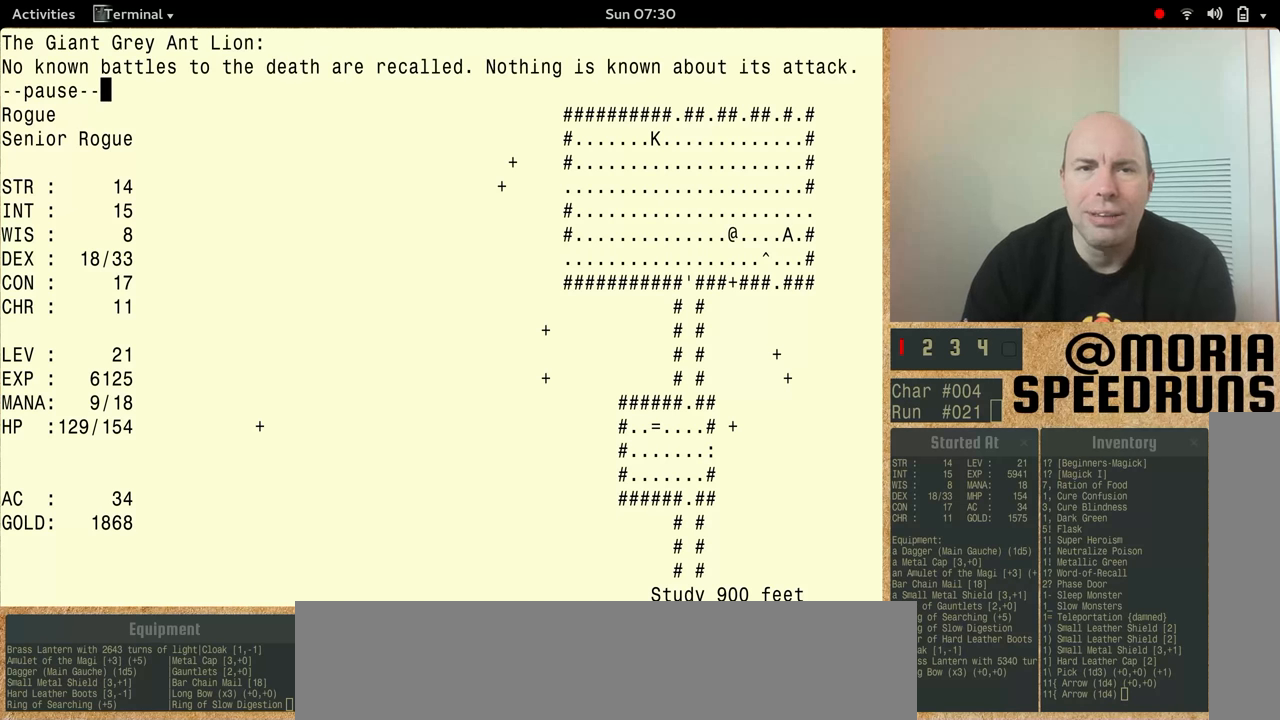
{"keys": ["num5"], "events": [[33, "num5", "down"]]}
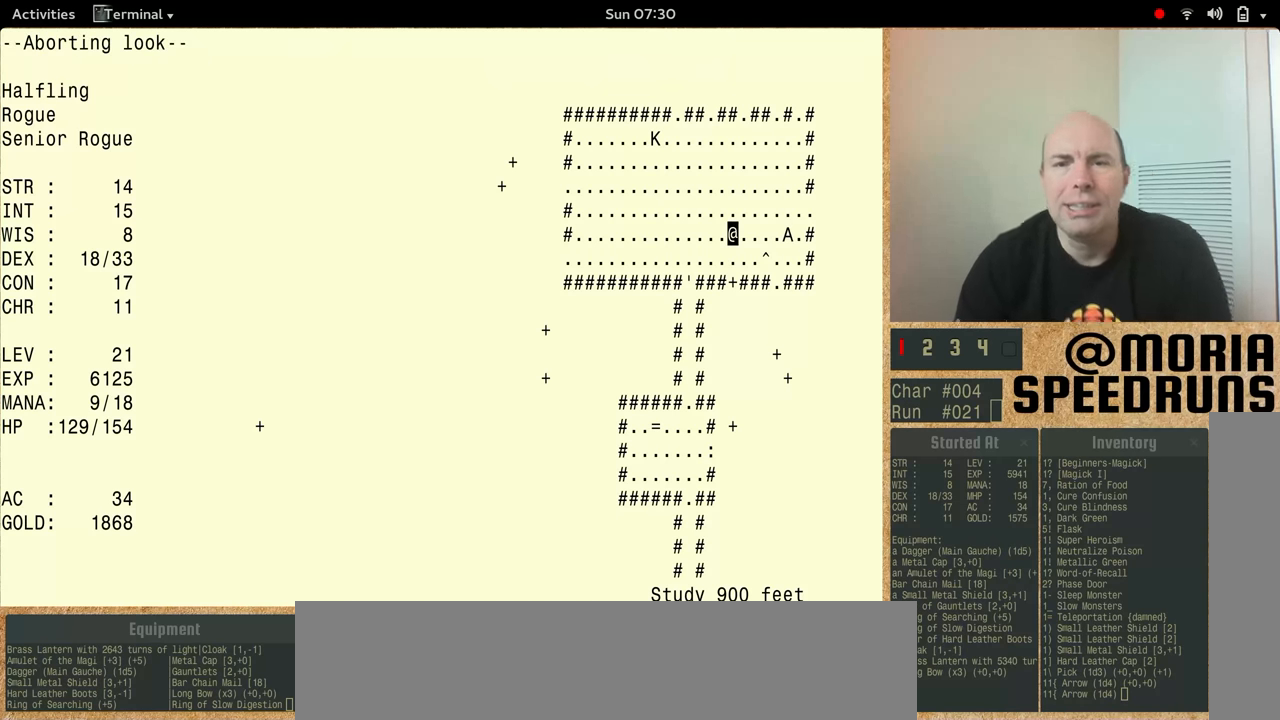
{"keys": ["num5"], "events": [[266, "num5", "up"], [333, "num5", "down"]]}
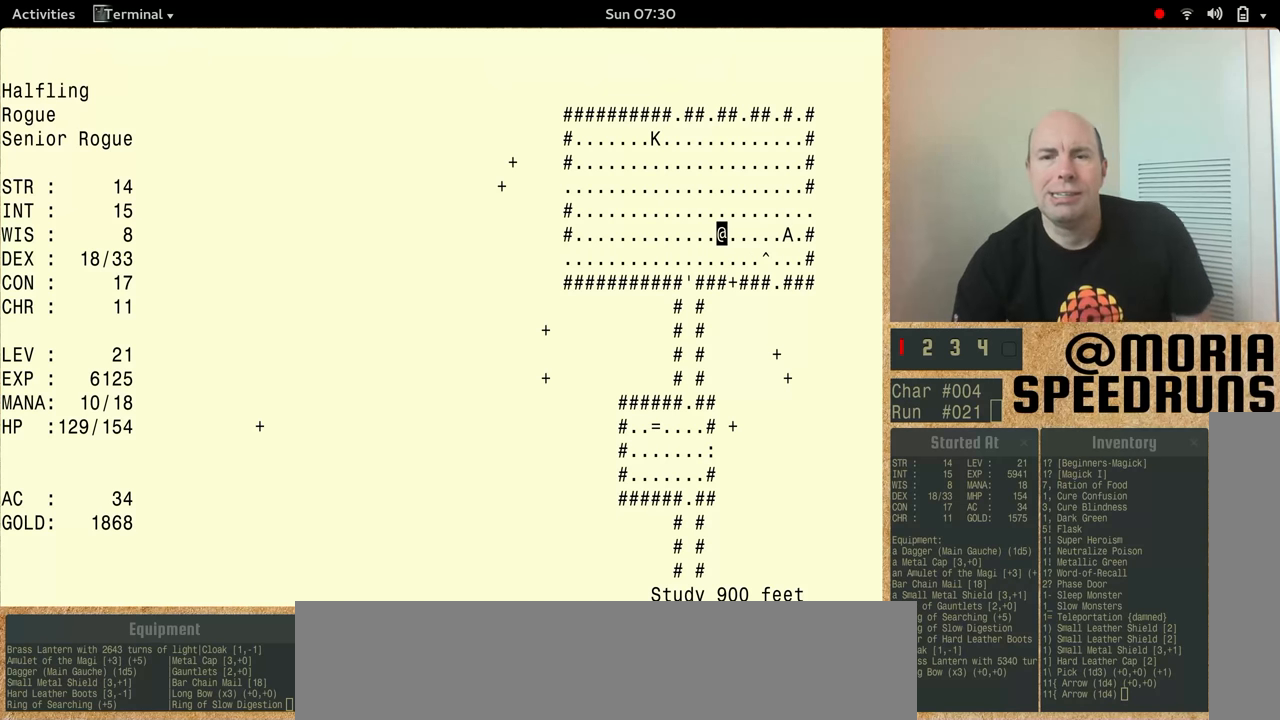
{"keys": ["num5"], "events": []}
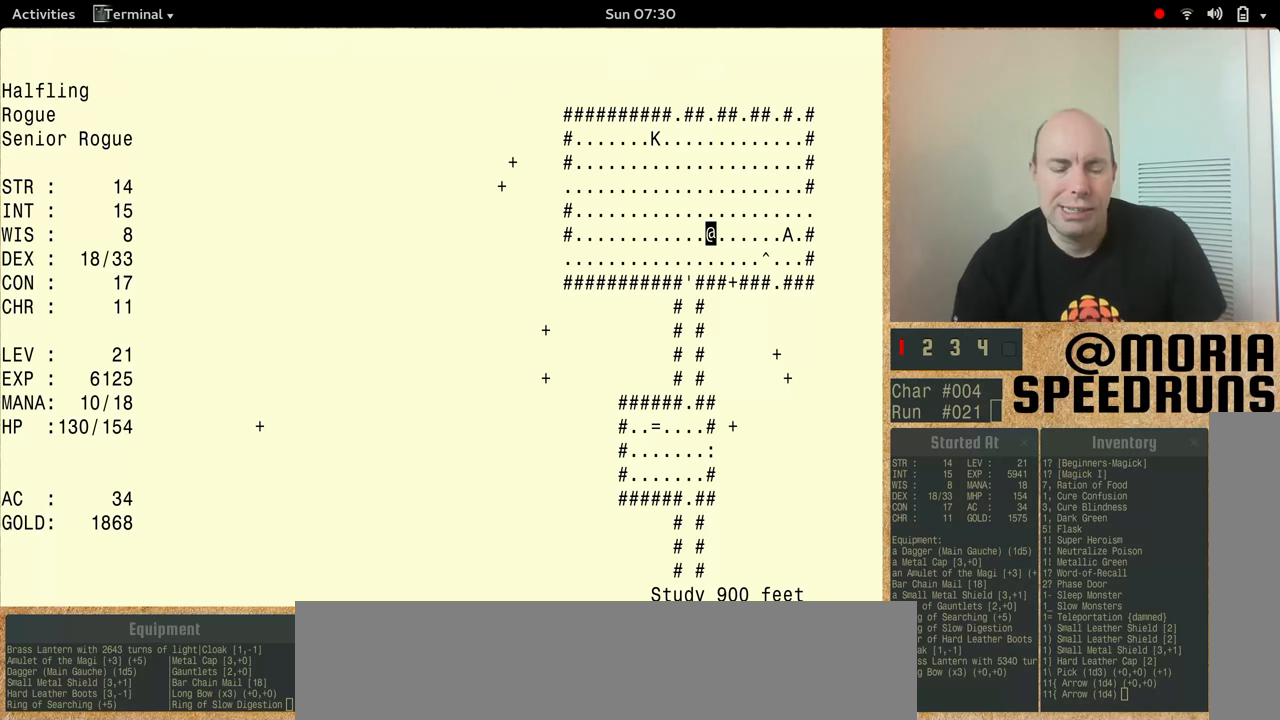
{"keys": ["num5"], "events": [[233, "num5", "up"], [500, "num5", "down"]]}
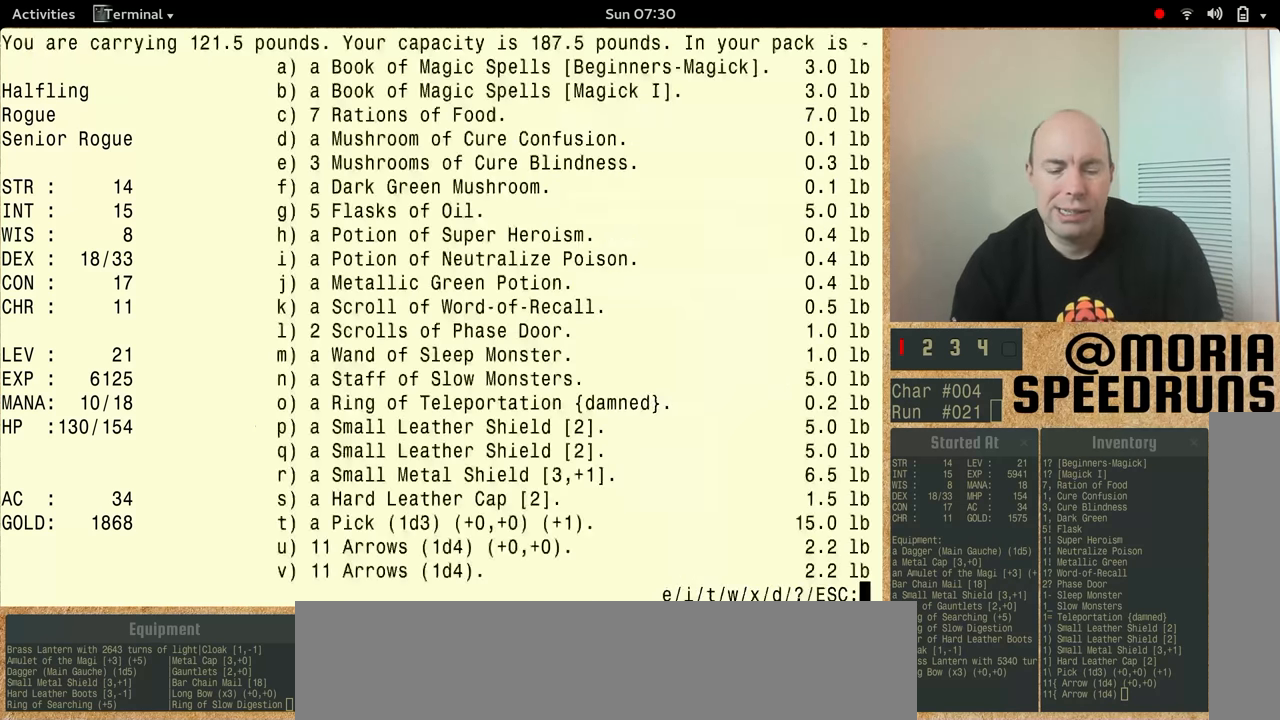
{"keys": ["num5"], "events": []}
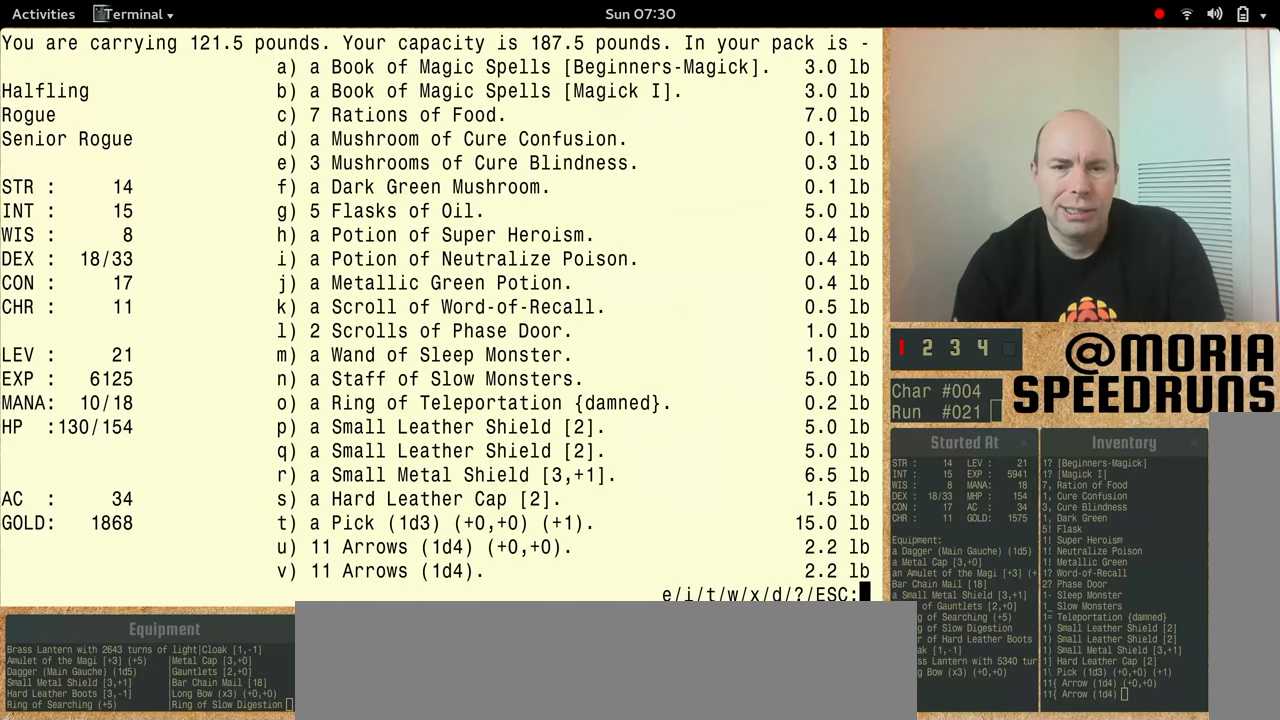
{"keys": [], "events": [[66, "num5", "up"]]}
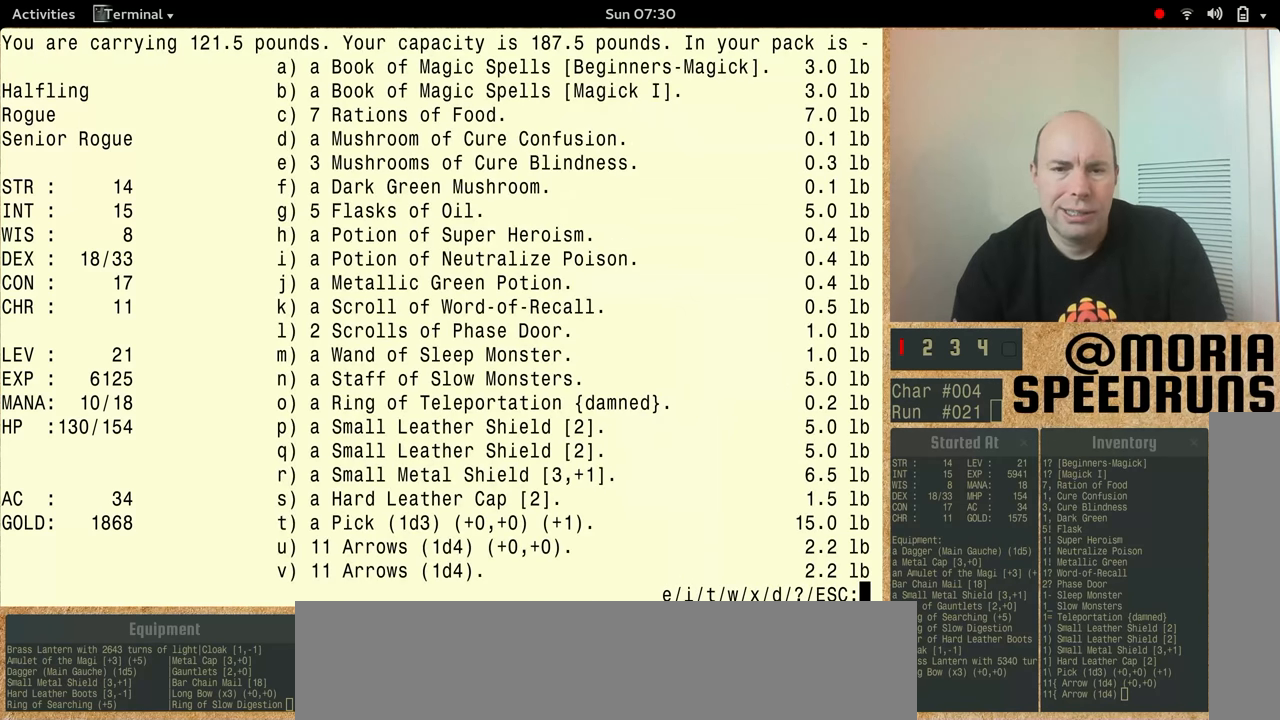
{"keys": [], "events": []}
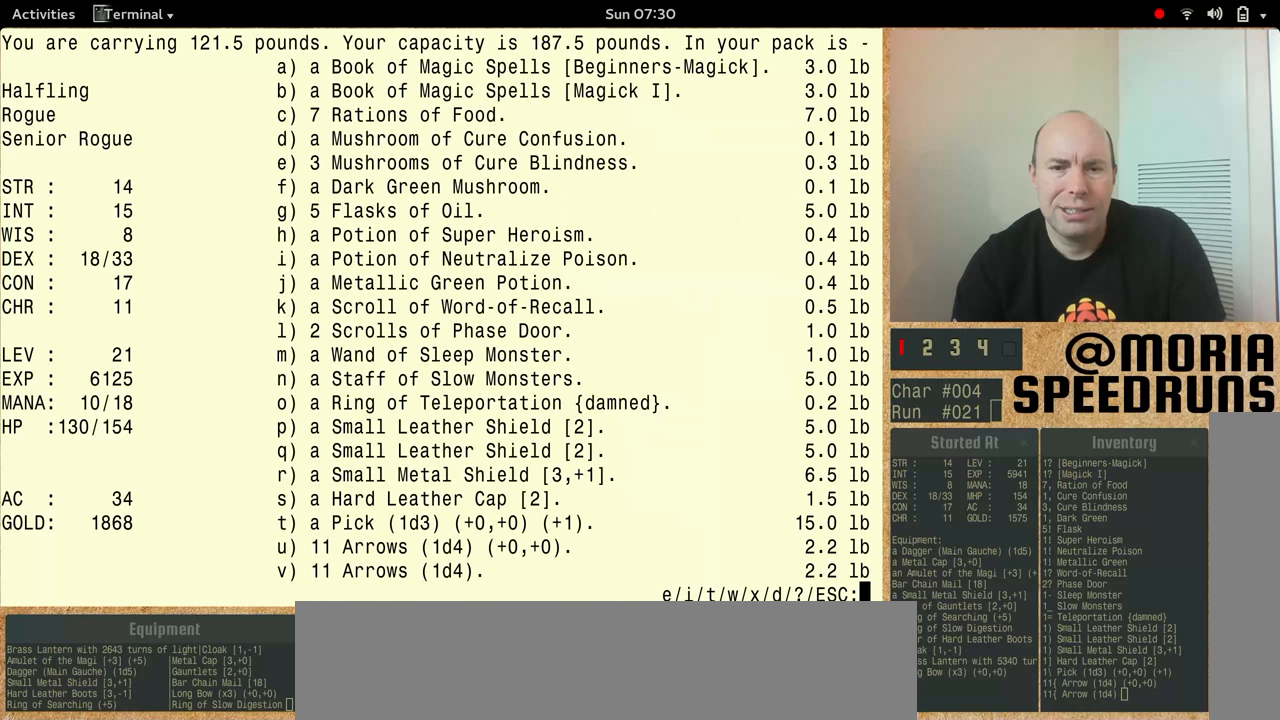
{"keys": [], "events": []}
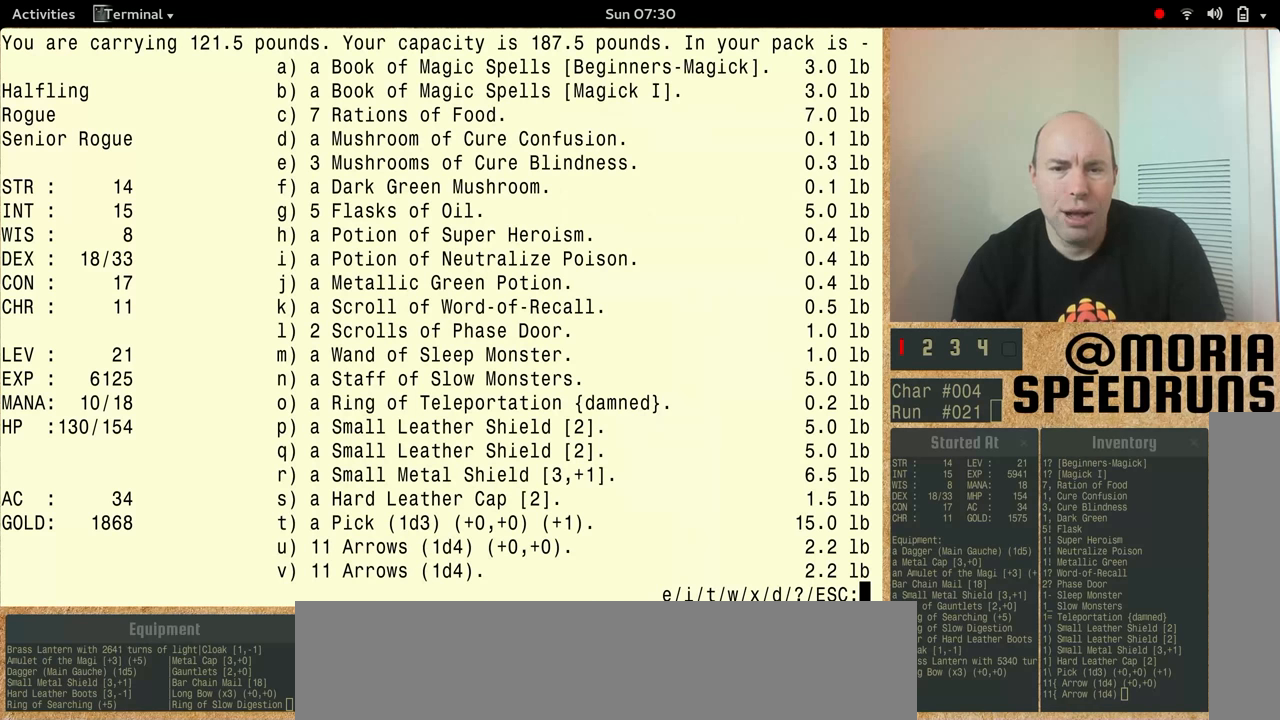
{"keys": ["num5"], "events": [[500, "num5", "down"]]}
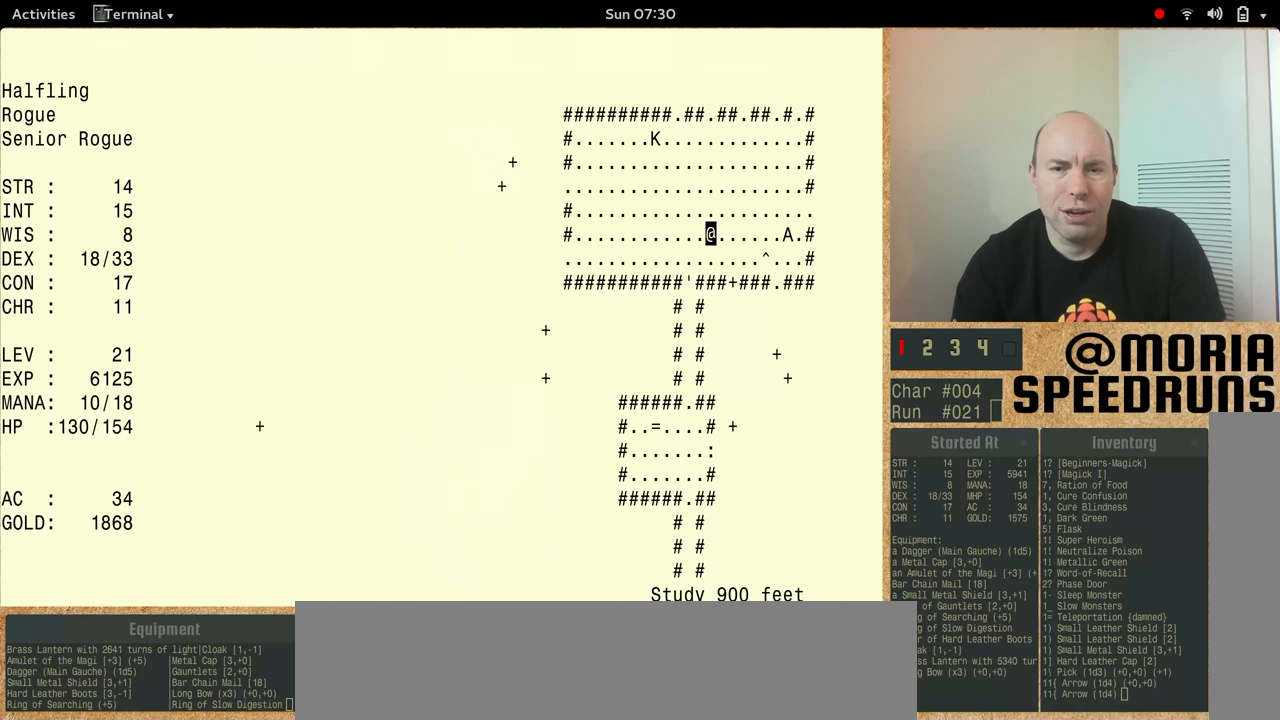
{"keys": ["num5"], "events": []}
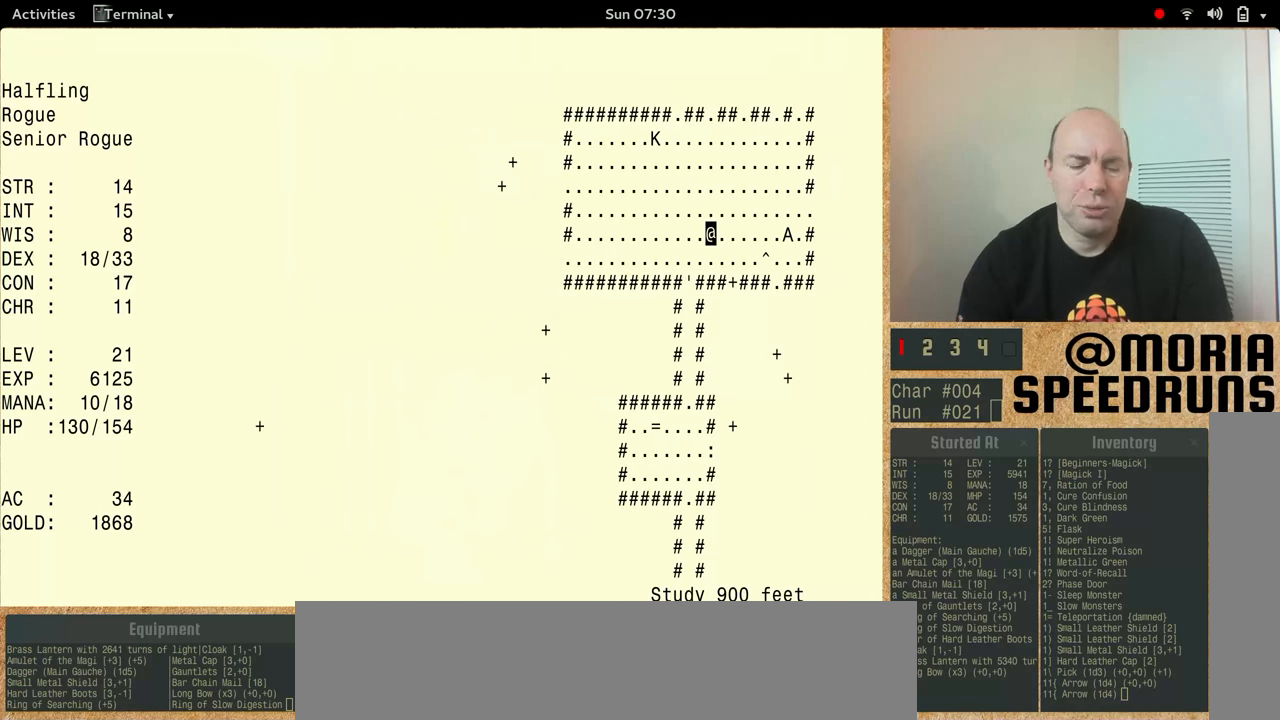
{"keys": ["num5"], "events": []}
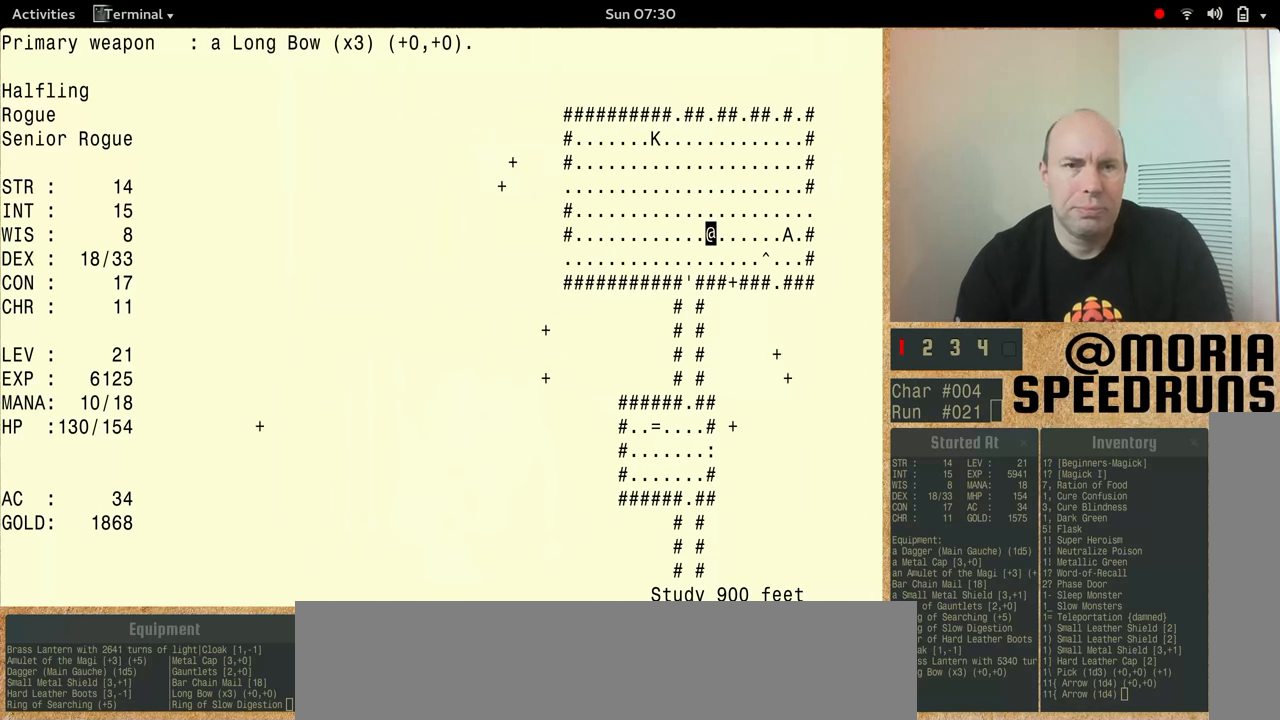
{"keys": [], "events": [[400, "num5", "up"]]}
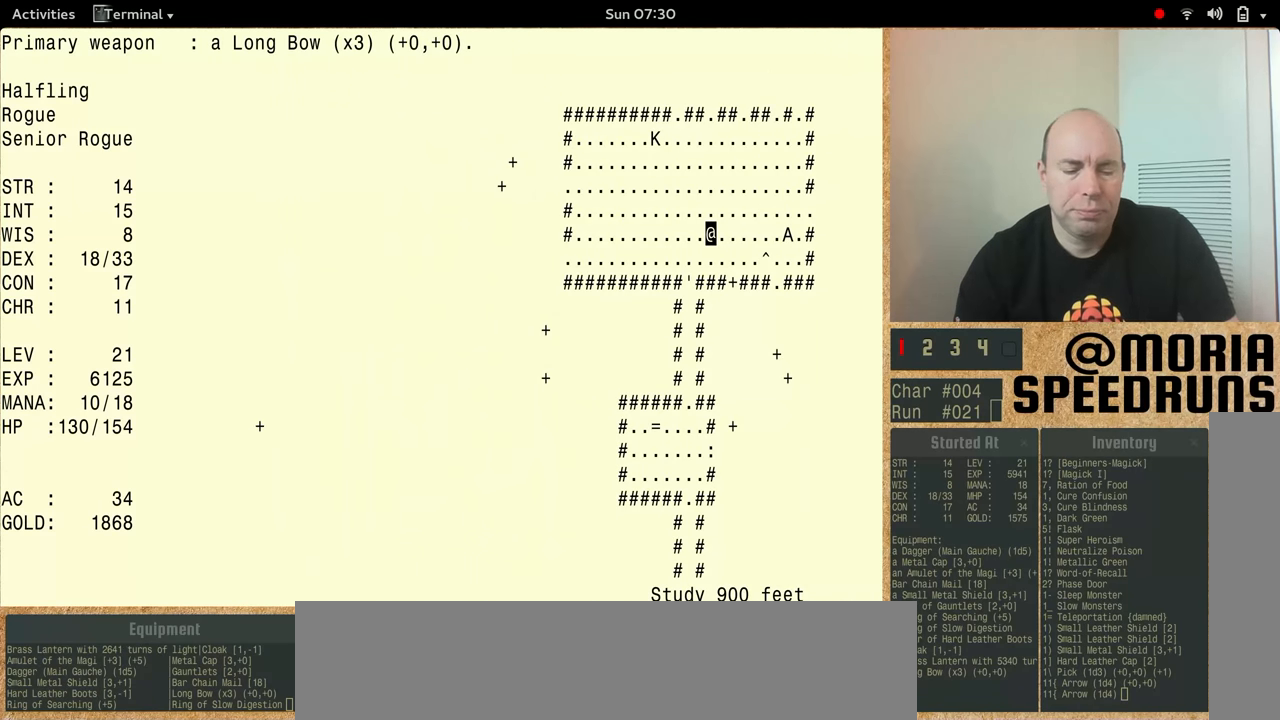
{"keys": [], "events": []}
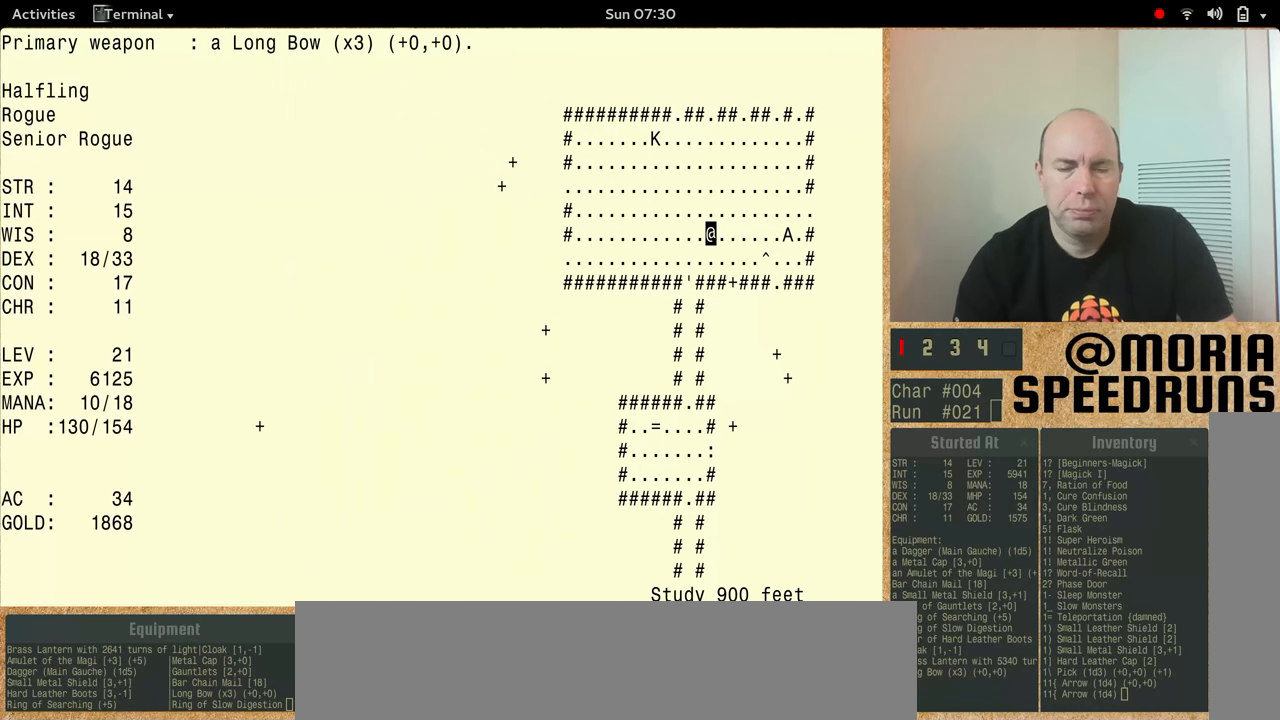
{"keys": ["num5"], "events": [[133, "num5", "down"]]}
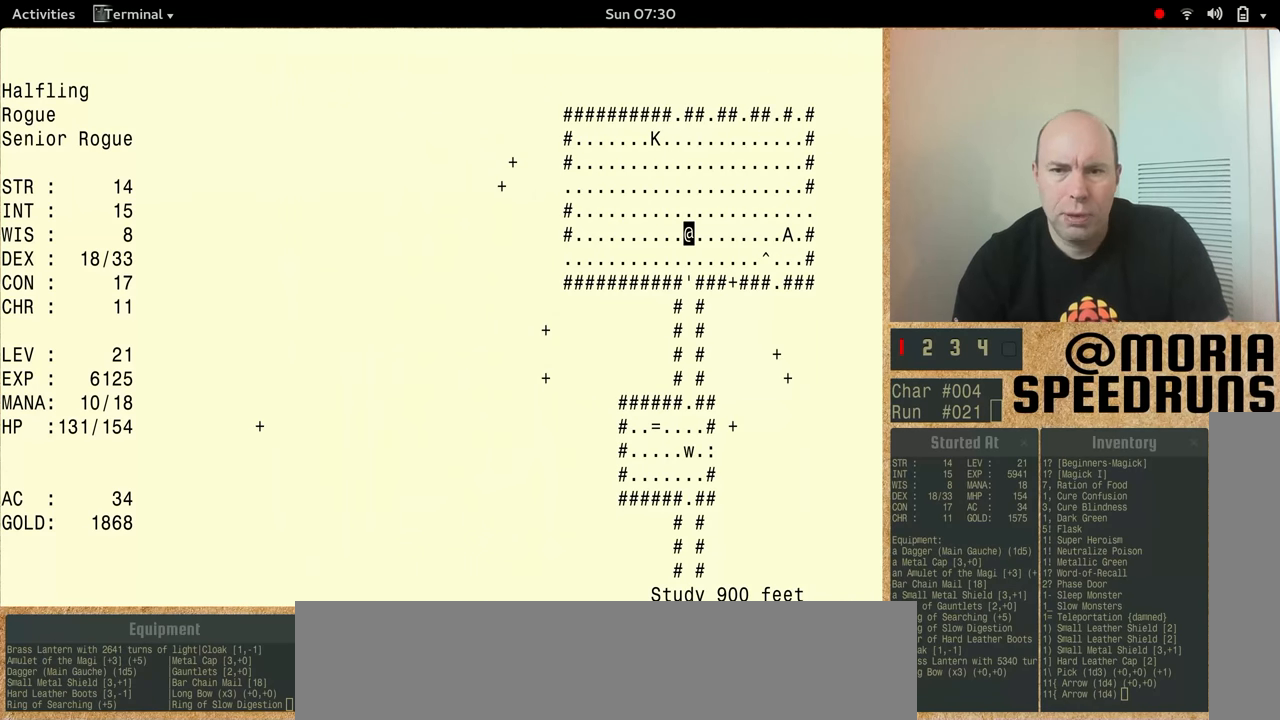
{"keys": ["num5"], "events": []}
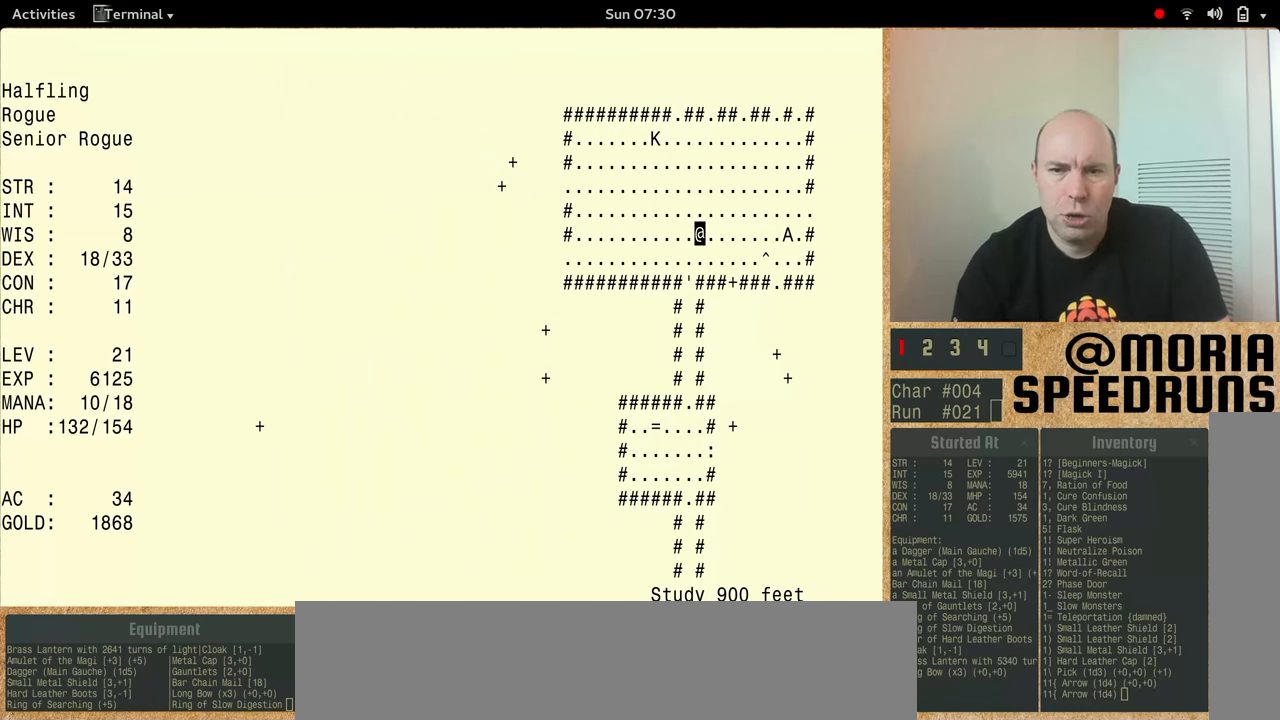
{"keys": ["num5"], "events": []}
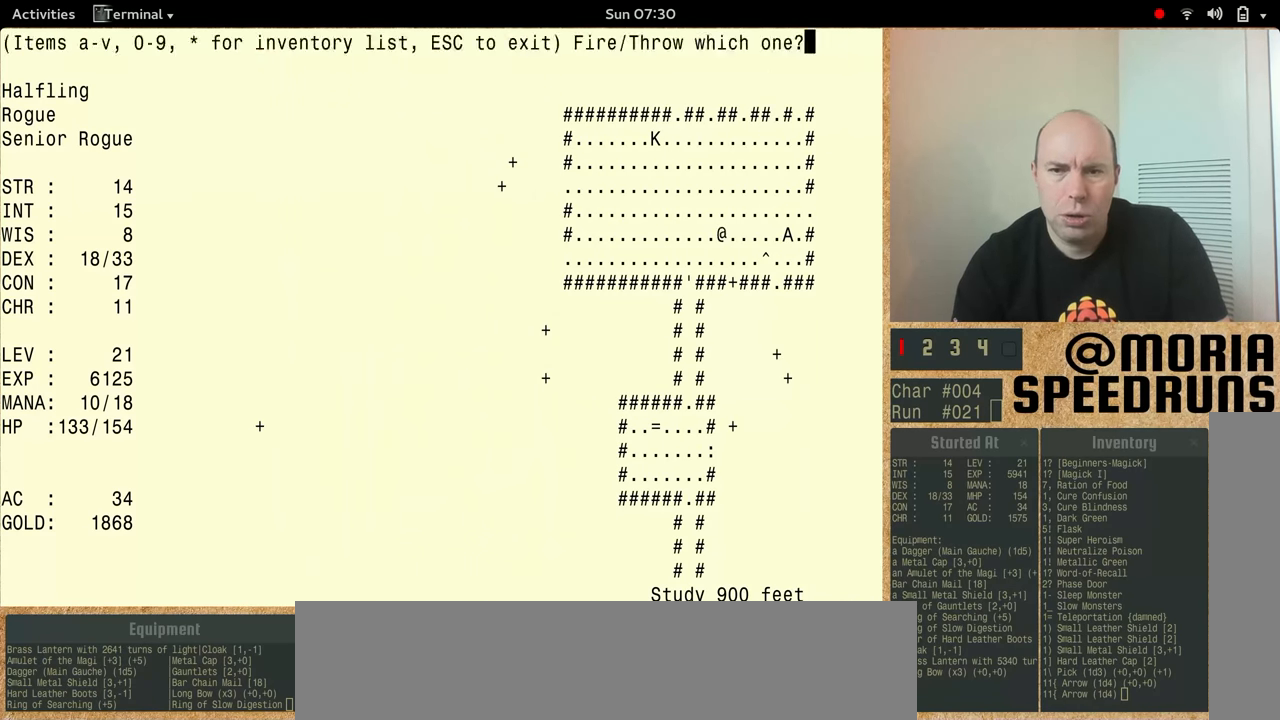
{"keys": ["num5"], "events": []}
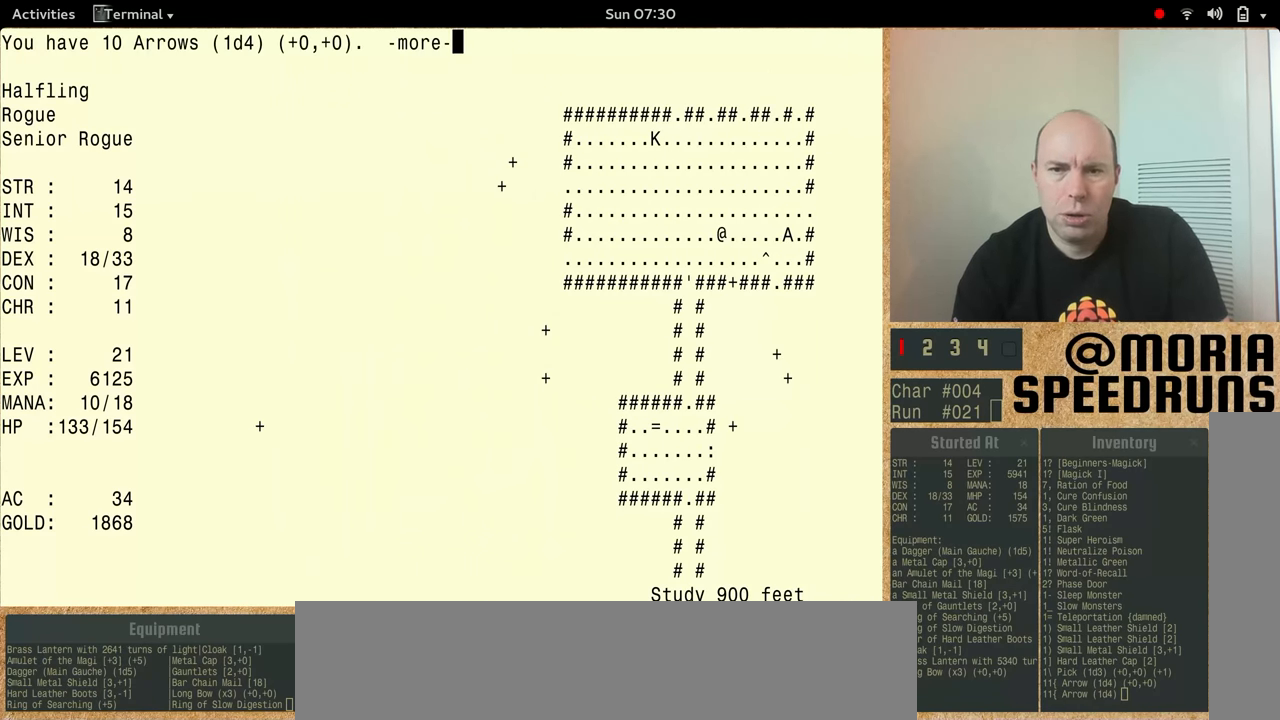
{"keys": [], "events": [[466, "num5", "up"]]}
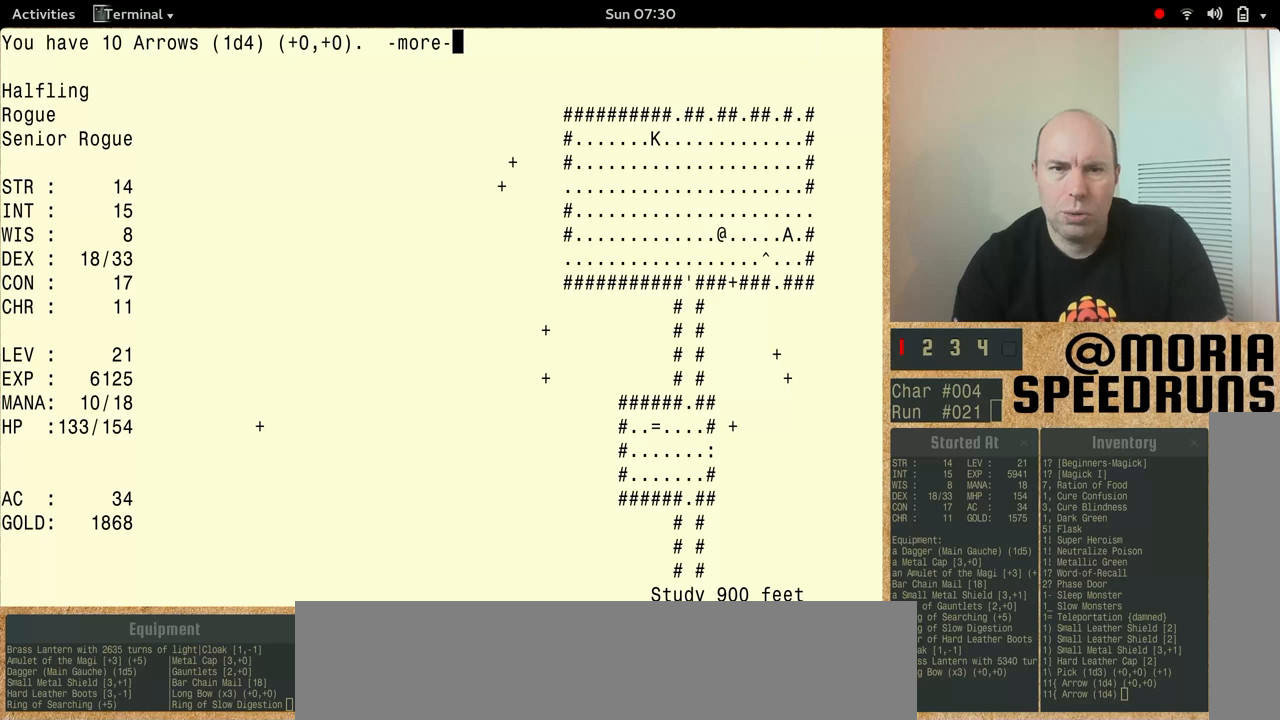
{"keys": ["num5"], "events": [[333, "num5", "down"]]}
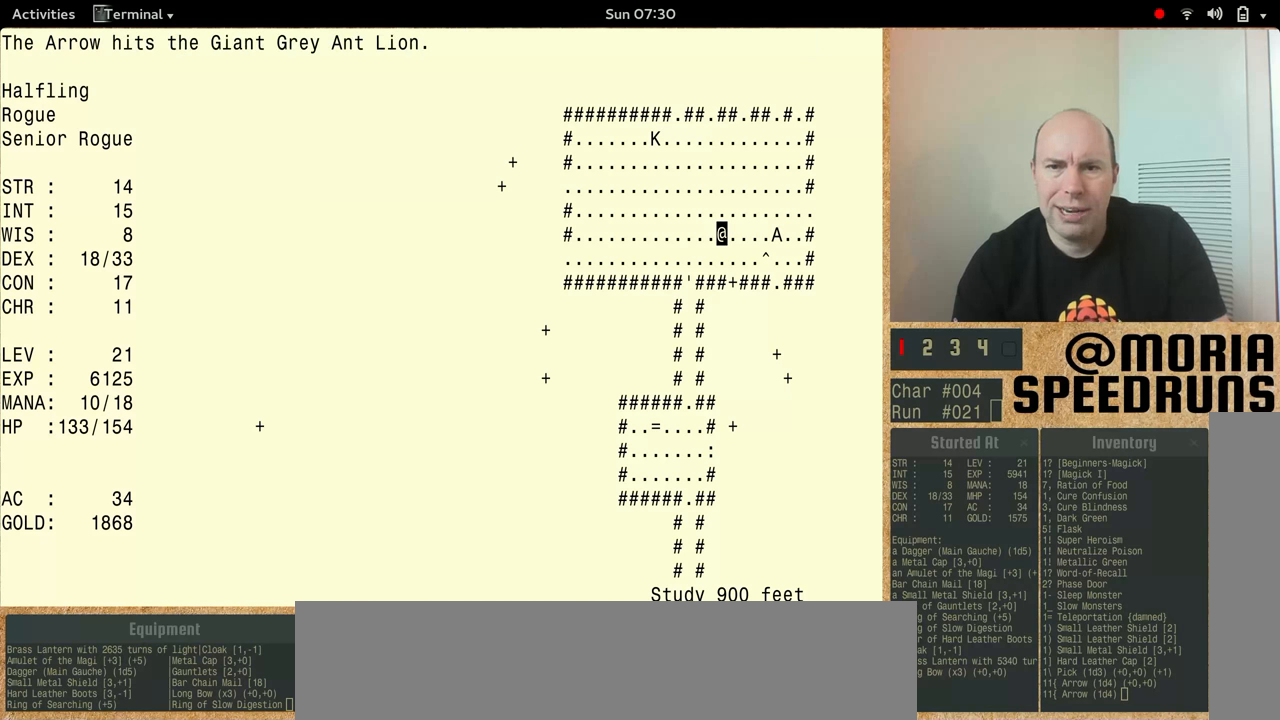
{"keys": ["num5"], "events": []}
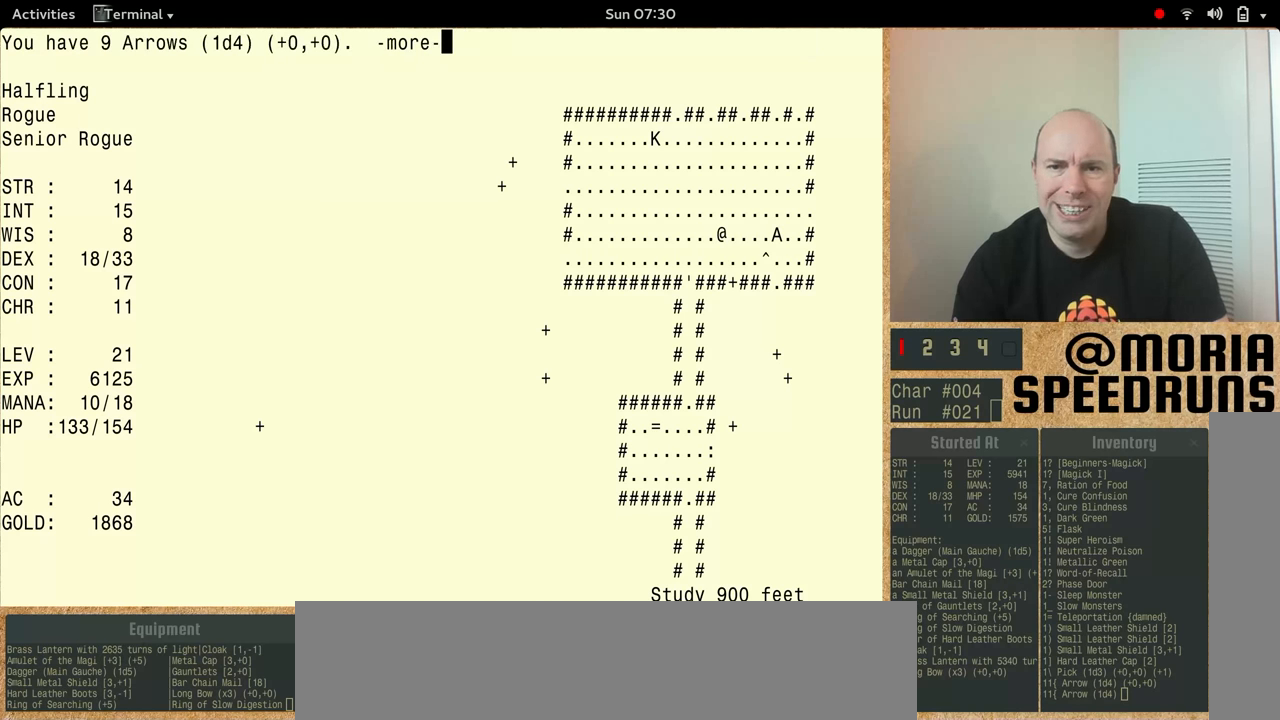
{"keys": ["num5"], "events": []}